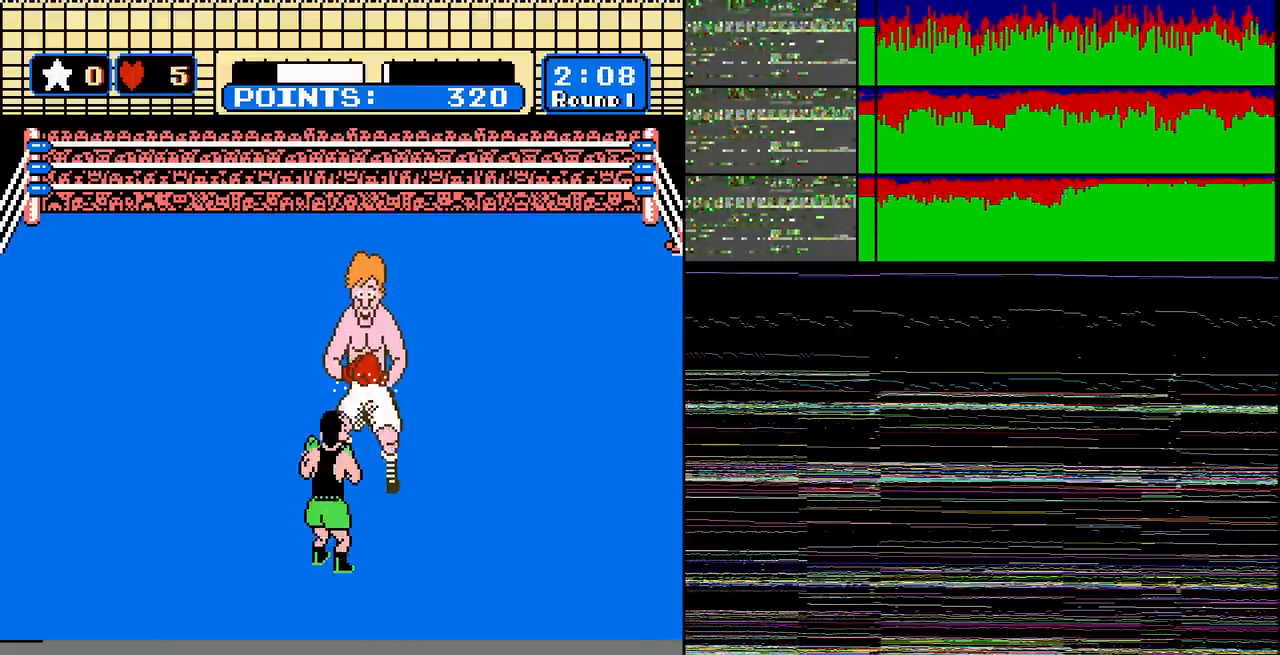
Gameplay with a controller (Nintendo layout); each line is a JSON object with the inputs held at the frame after it. "events" lists button and stick changes between this image and that frame as [ms after this image, input, new state], when the widget could be followed in between. Not read: L3 R3.
{"buttons": [], "events": [[100, "B", "up"], [167, "DPAD_UP", "down"], [201, "B", "down"], [301, "B", "up"], [334, "DPAD_UP", "up"], [367, "B", "down"], [467, "B", "up"]]}
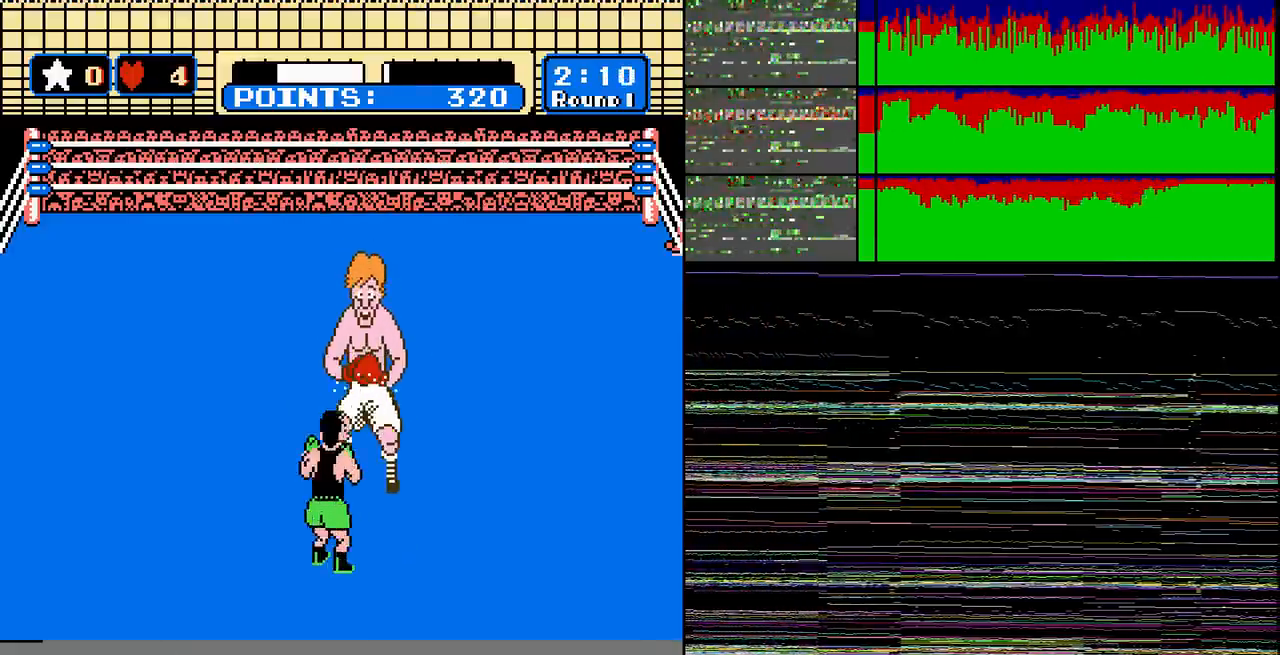
{"buttons": ["B"], "events": [[67, "DPAD_DOWN", "down"], [167, "DPAD_DOWN", "up"], [167, "DPAD_UP", "down"], [500, "B", "down"], [500, "DPAD_UP", "up"]]}
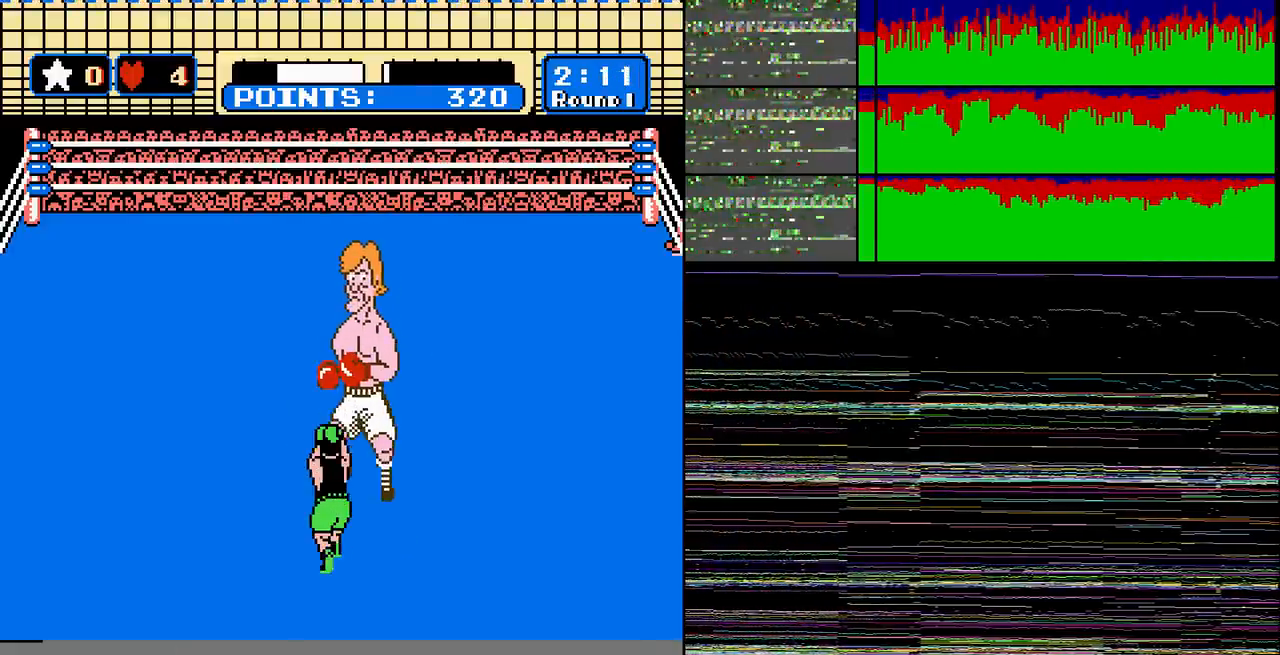
{"buttons": ["DPAD_UP"], "events": [[134, "B", "up"], [167, "START", "down"], [234, "START", "up"], [367, "DPAD_DOWN", "down"], [501, "DPAD_DOWN", "up"], [501, "DPAD_UP", "down"]]}
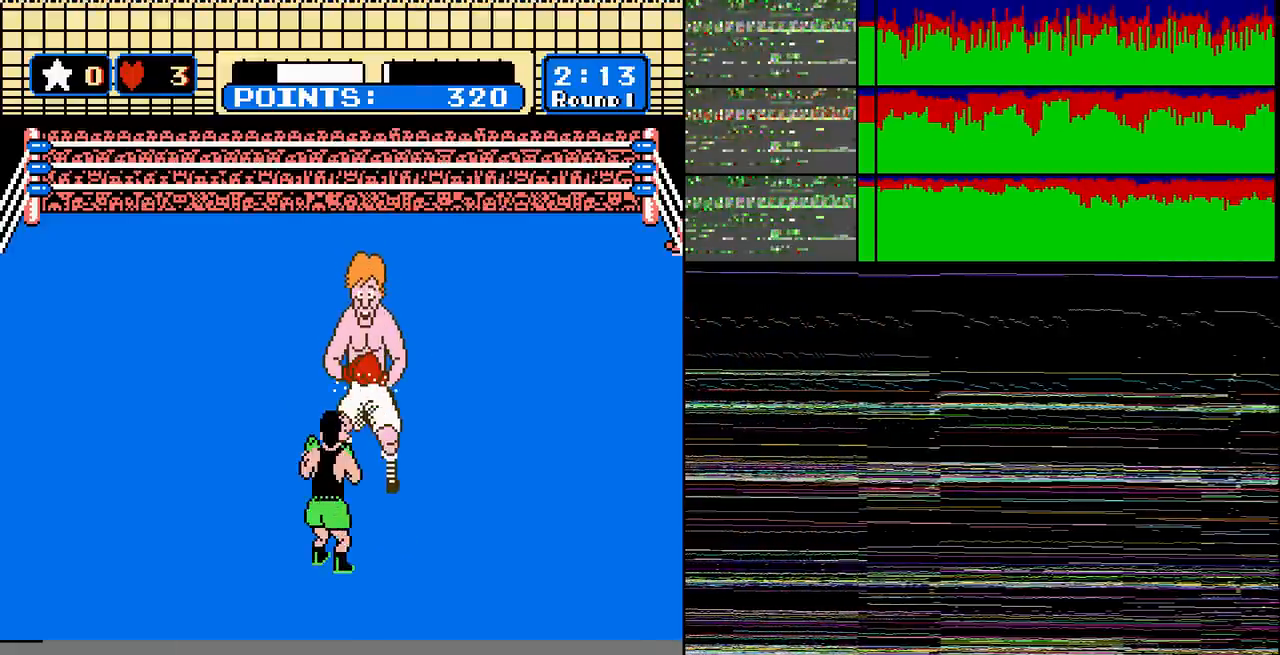
{"buttons": [], "events": [[67, "A", "down"], [167, "A", "up"], [167, "DPAD_UP", "up"], [300, "DPAD_DOWN", "down"], [500, "DPAD_DOWN", "up"]]}
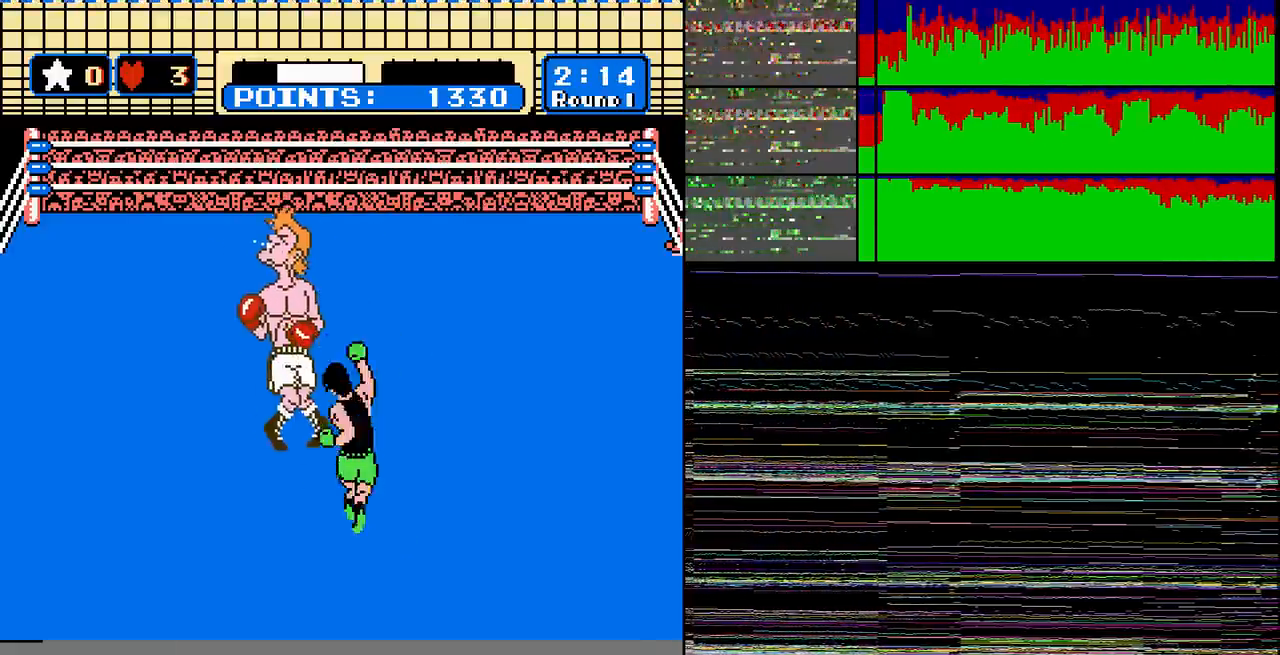
{"buttons": [], "events": [[201, "B", "down"], [301, "B", "up"], [301, "DPAD_DOWN", "down"], [467, "DPAD_DOWN", "up"]]}
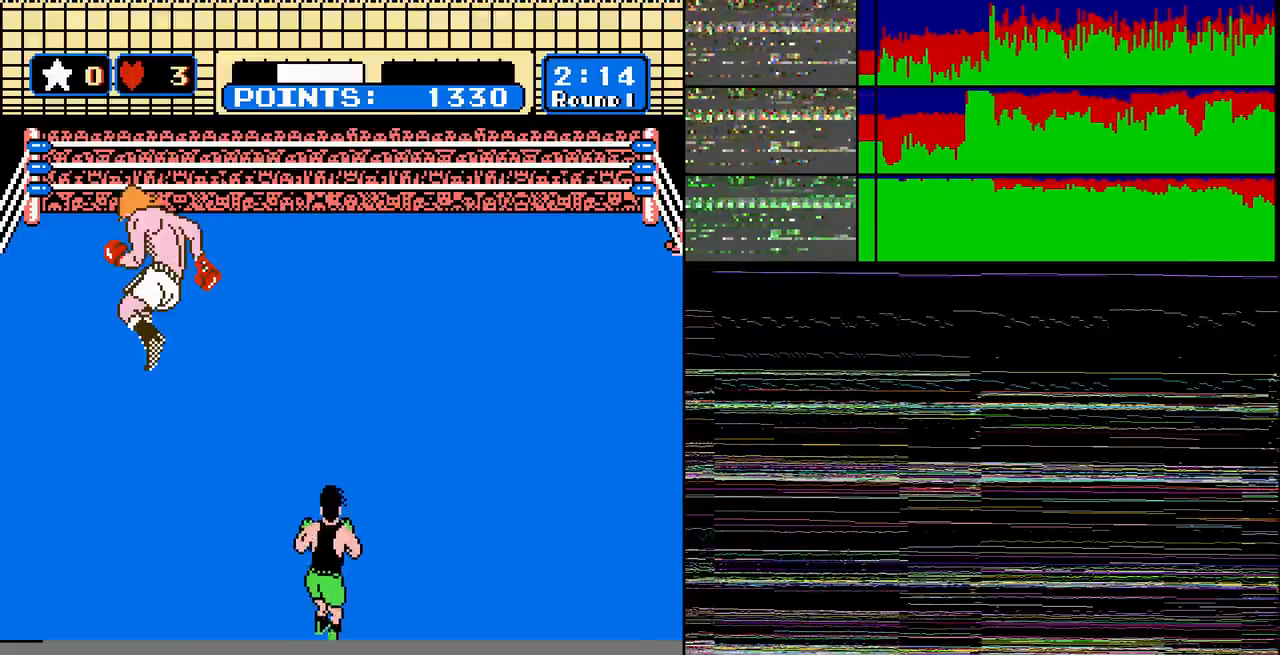
{"buttons": ["START"], "events": [[467, "START", "down"]]}
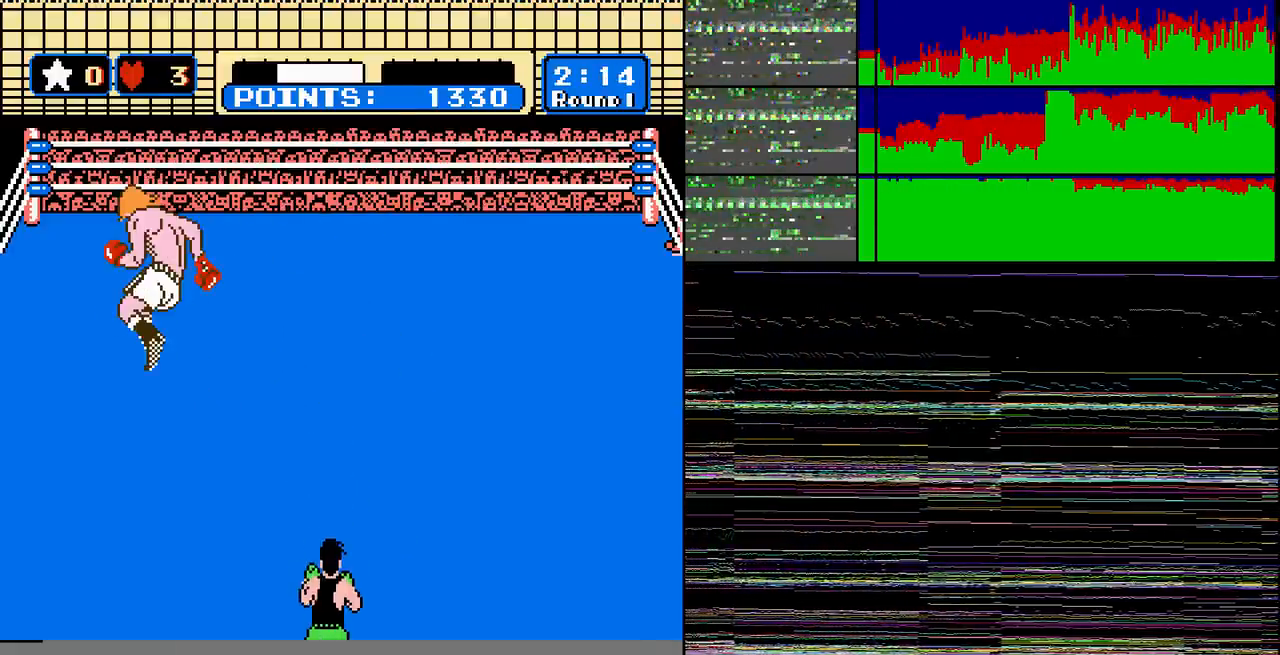
{"buttons": [], "events": [[100, "START", "up"], [334, "DPAD_RIGHT", "down"], [467, "DPAD_RIGHT", "up"]]}
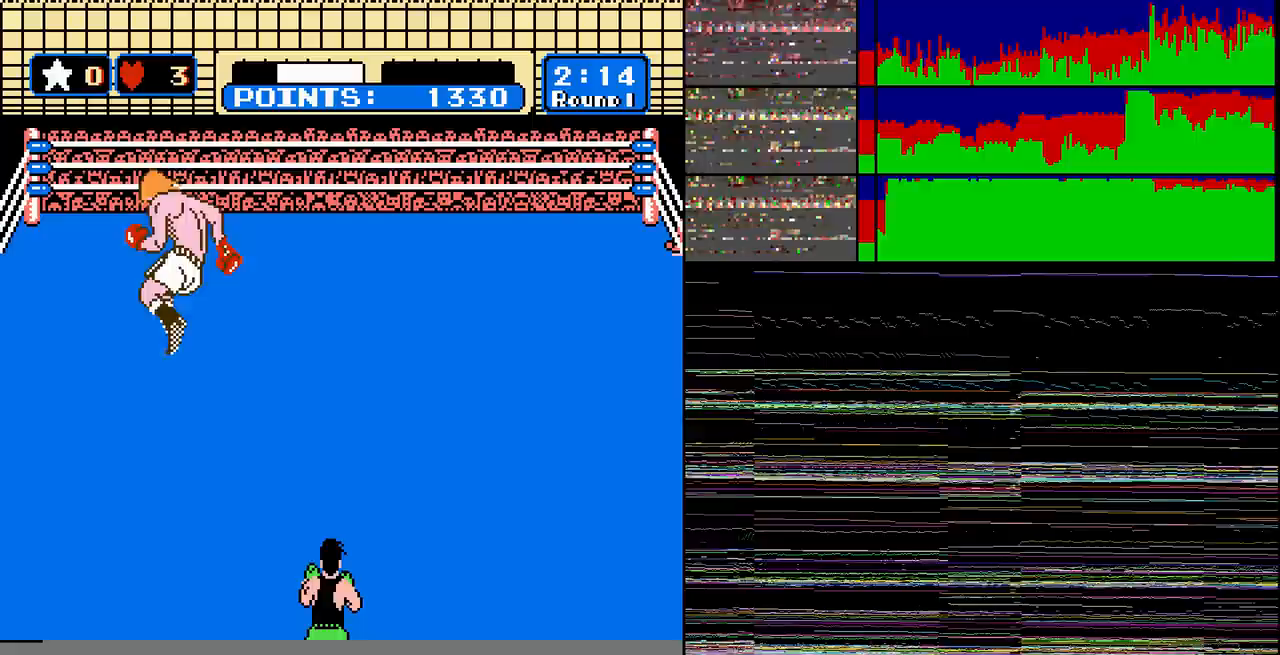
{"buttons": [], "events": [[334, "DPAD_RIGHT", "down"], [467, "DPAD_RIGHT", "up"]]}
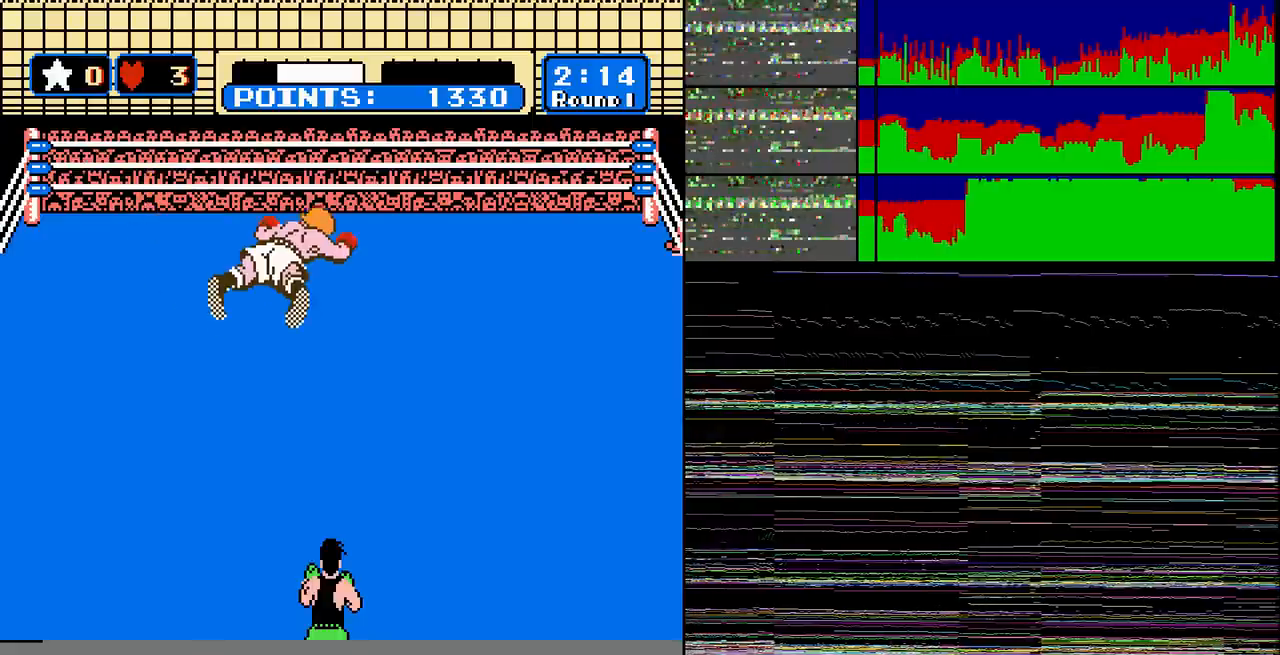
{"buttons": [], "events": [[334, "DPAD_RIGHT", "down"], [467, "DPAD_RIGHT", "up"]]}
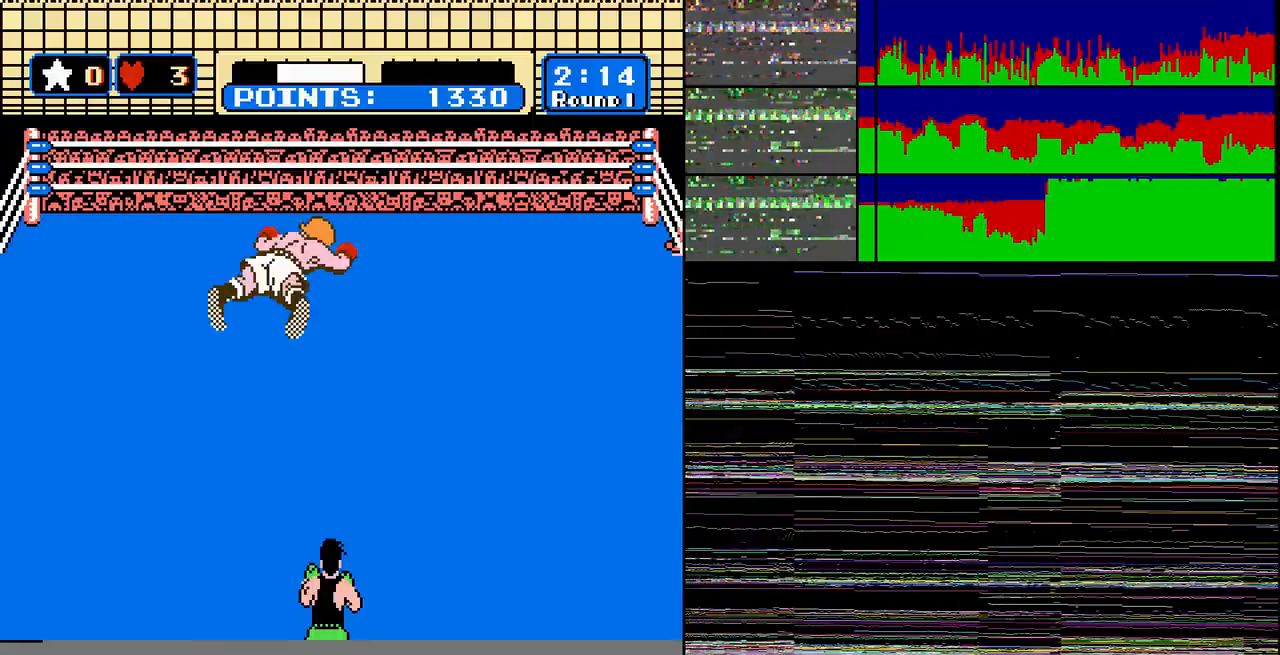
{"buttons": ["DPAD_RIGHT"], "events": [[334, "DPAD_RIGHT", "down"]]}
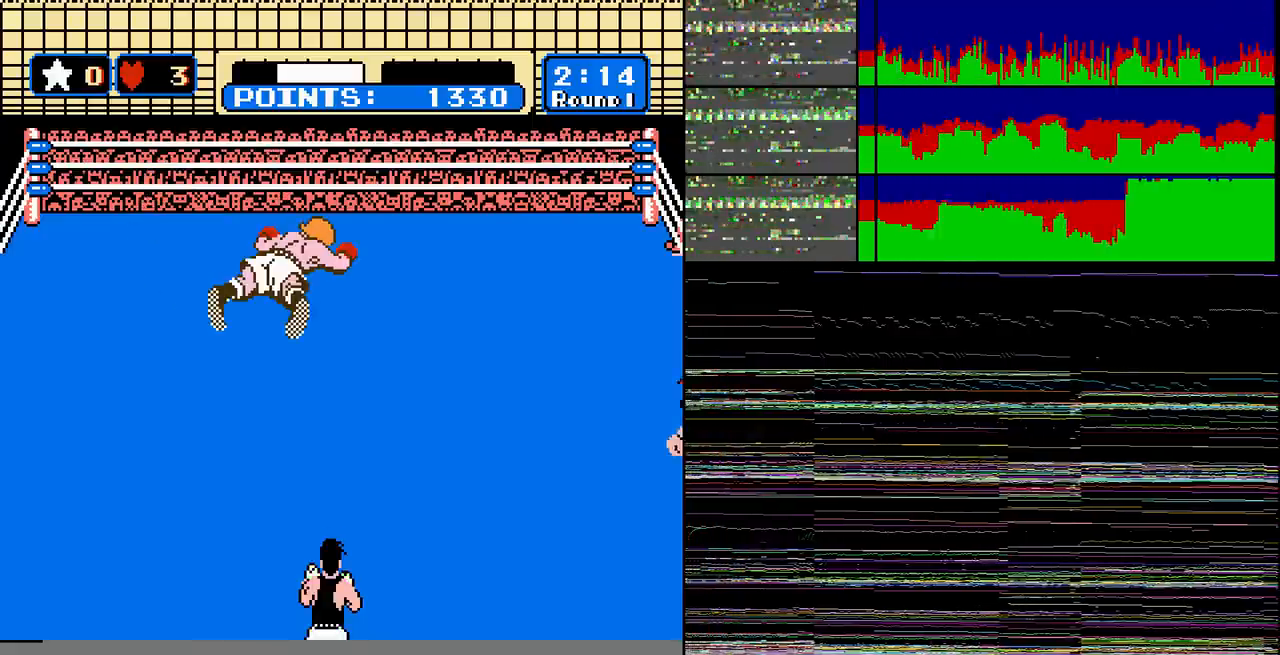
{"buttons": ["DPAD_RIGHT"], "events": [[134, "DPAD_RIGHT", "up"], [501, "DPAD_RIGHT", "down"]]}
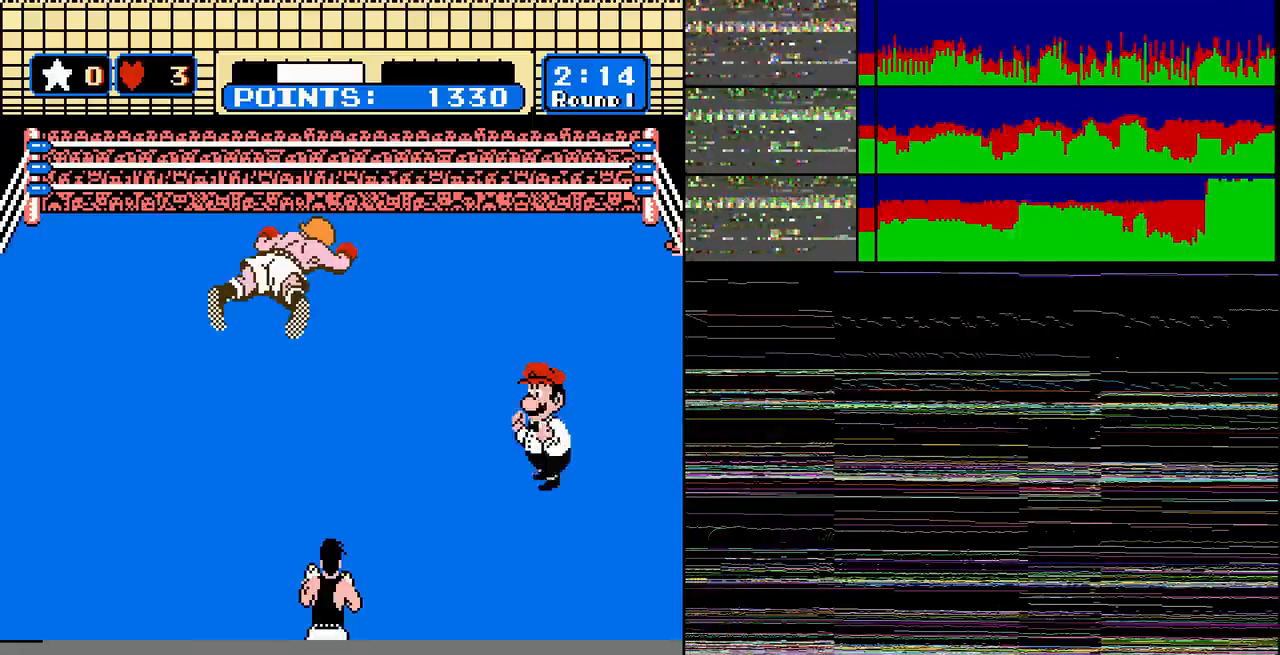
{"buttons": ["DPAD_RIGHT"], "events": [[133, "DPAD_RIGHT", "up"], [334, "DPAD_RIGHT", "down"]]}
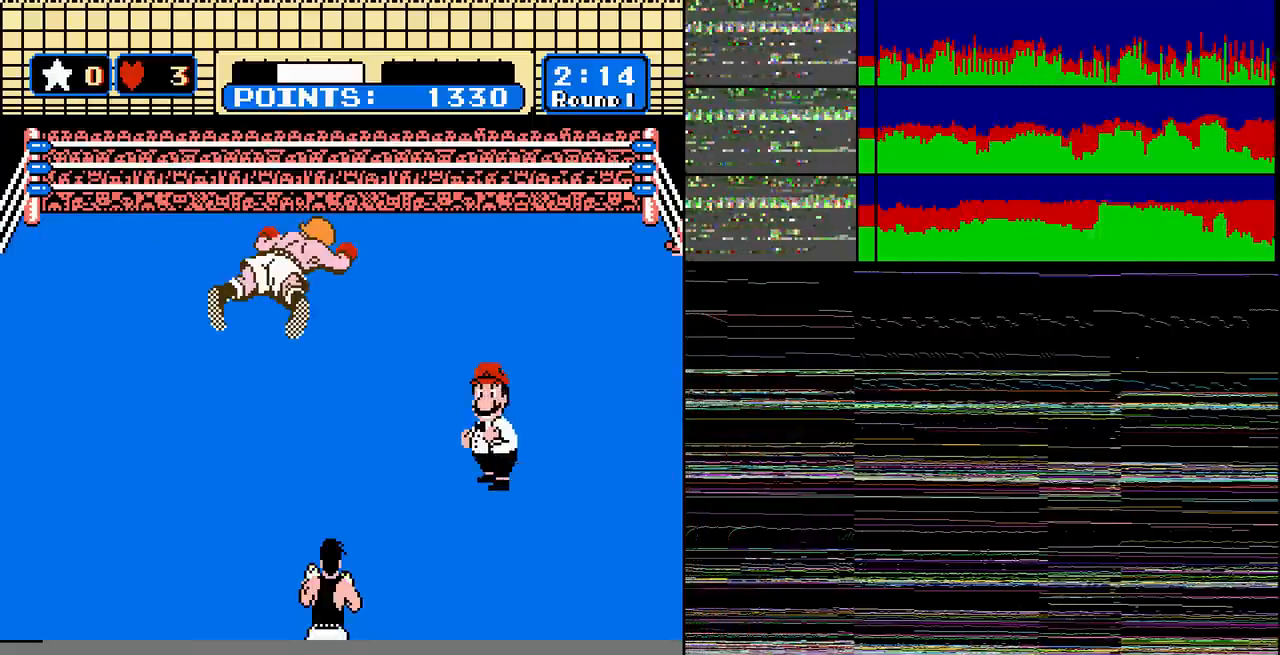
{"buttons": ["B"], "events": [[301, "DPAD_RIGHT", "up"], [501, "B", "down"]]}
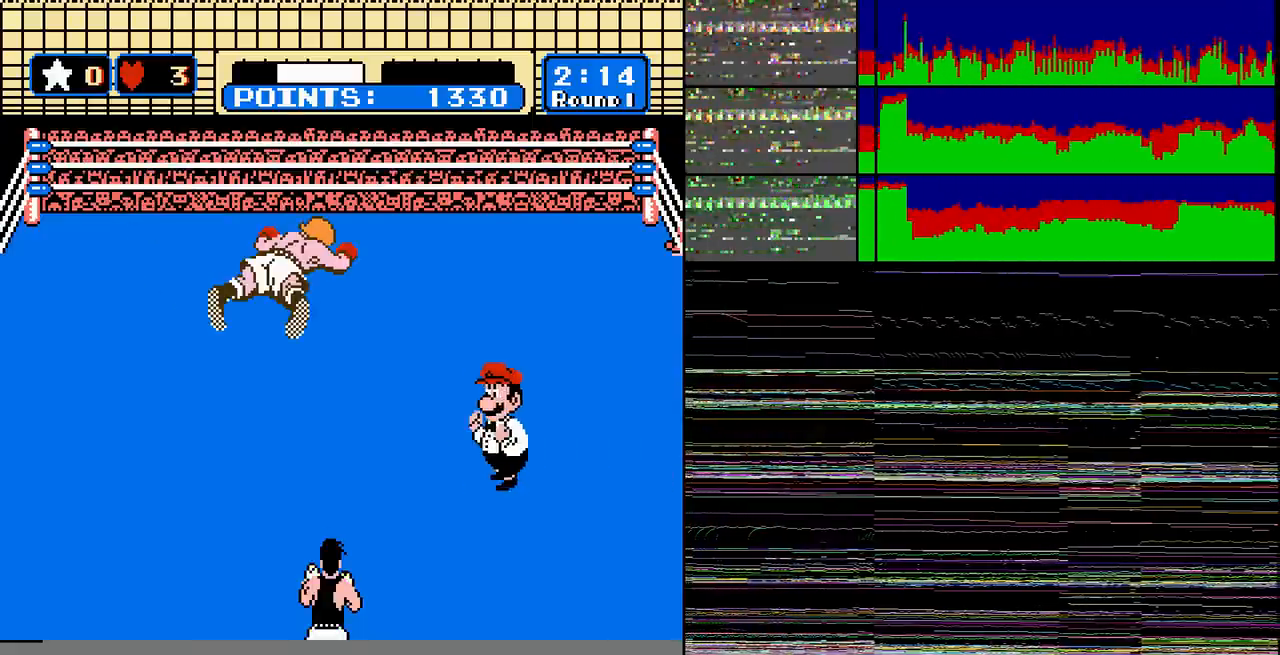
{"buttons": [], "events": [[67, "B", "up"], [167, "B", "down"], [267, "B", "up"]]}
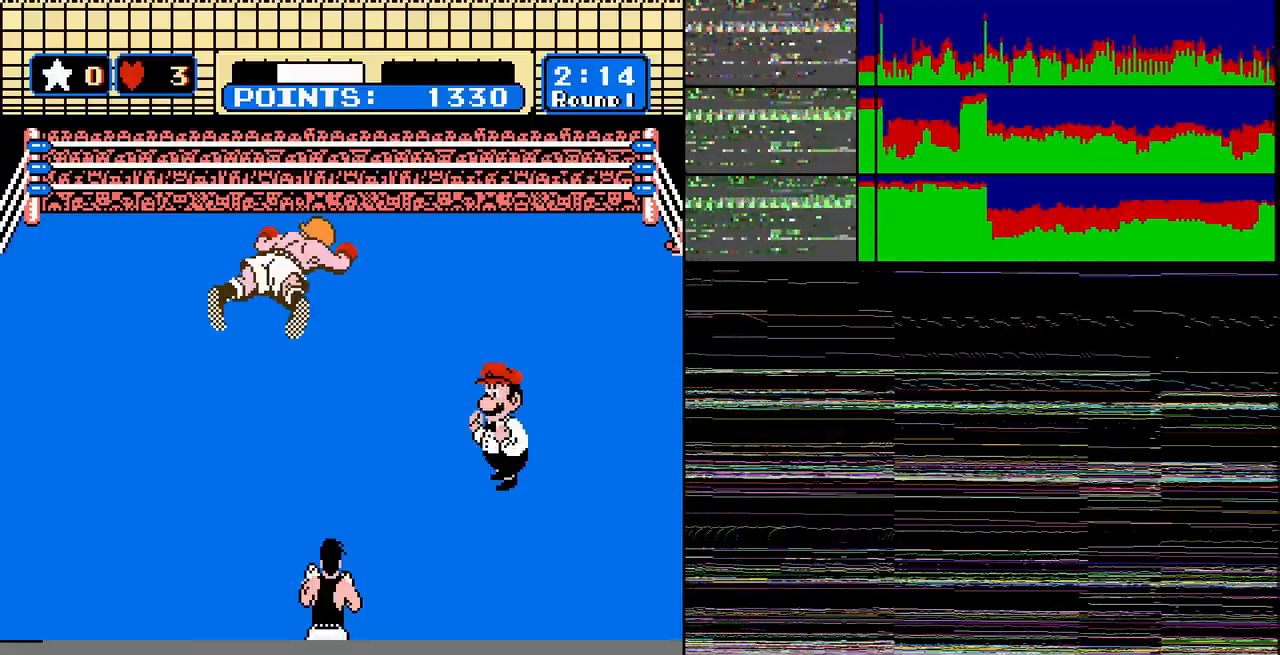
{"buttons": [], "events": [[367, "DPAD_RIGHT", "down"], [467, "DPAD_RIGHT", "up"]]}
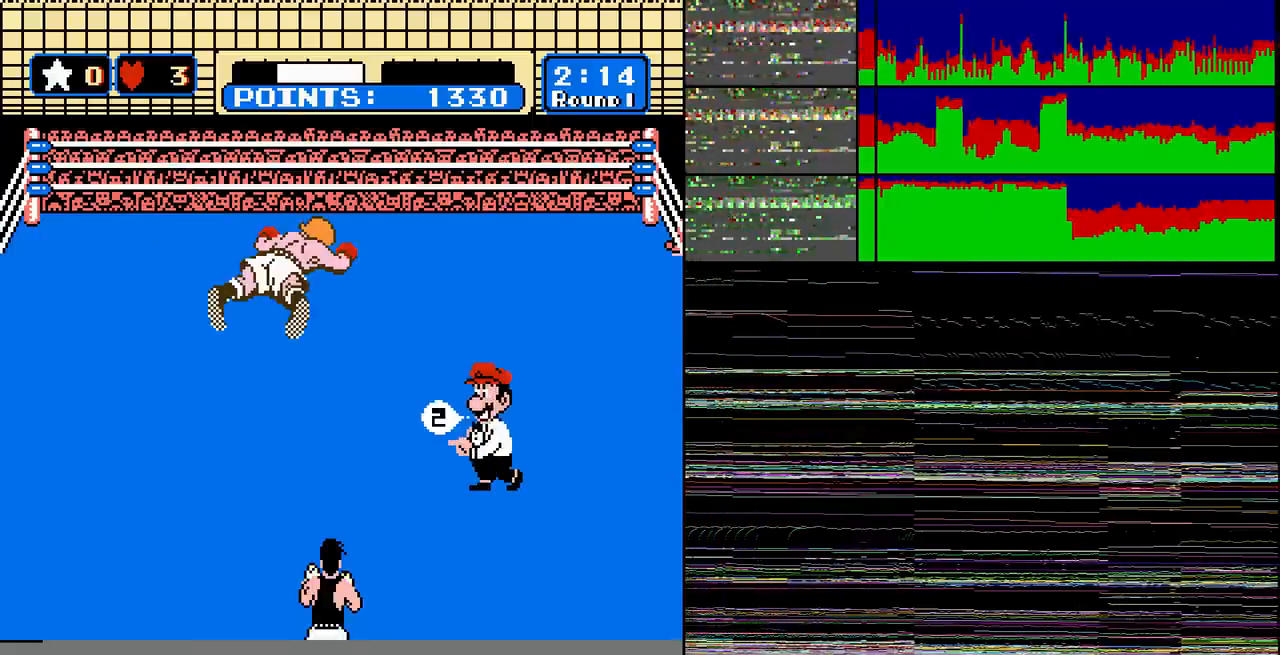
{"buttons": [], "events": [[33, "B", "down"], [133, "B", "up"], [333, "DPAD_RIGHT", "down"], [467, "DPAD_RIGHT", "up"]]}
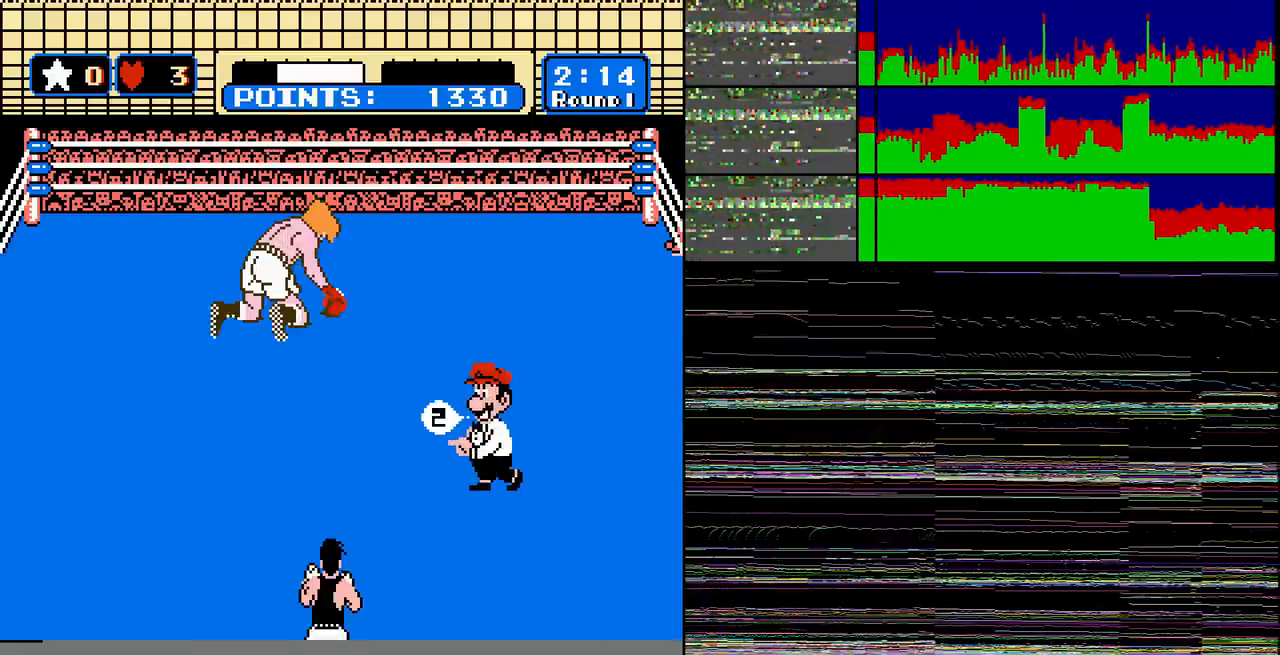
{"buttons": ["START"], "events": [[167, "DPAD_RIGHT", "down"], [467, "DPAD_RIGHT", "up"], [501, "START", "down"]]}
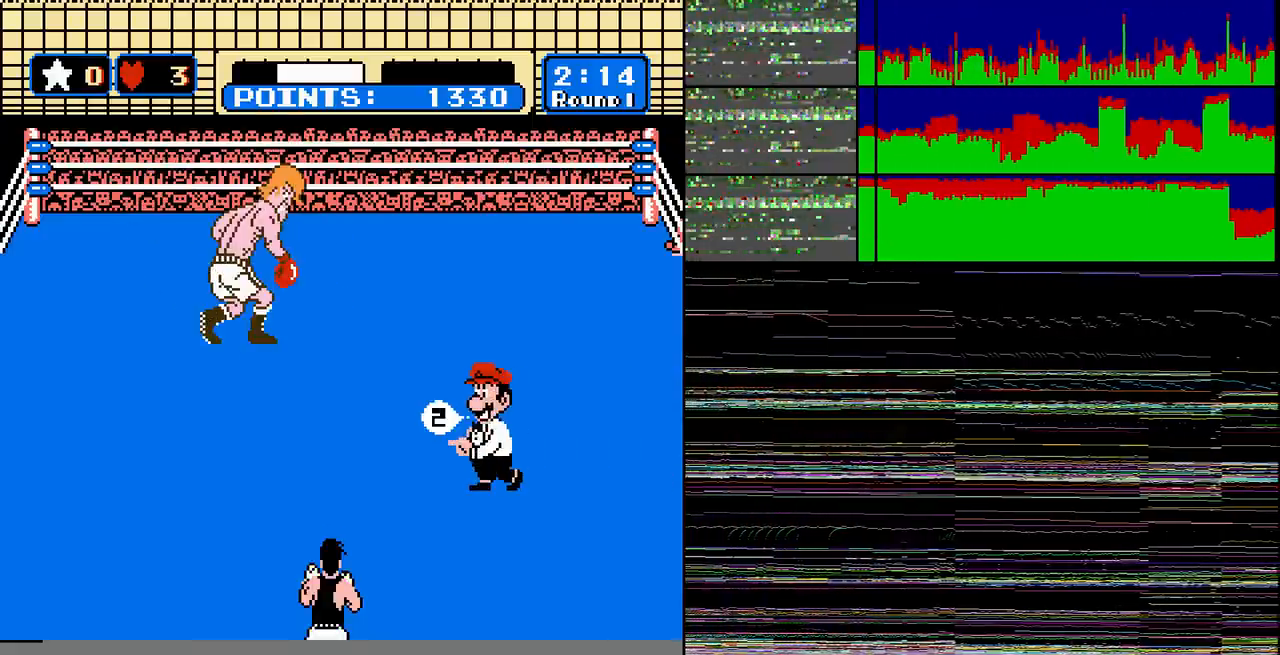
{"buttons": ["B", "DPAD_UP"], "events": [[67, "START", "up"], [167, "DPAD_RIGHT", "down"], [267, "B", "down"], [267, "DPAD_RIGHT", "up"], [434, "DPAD_UP", "down"]]}
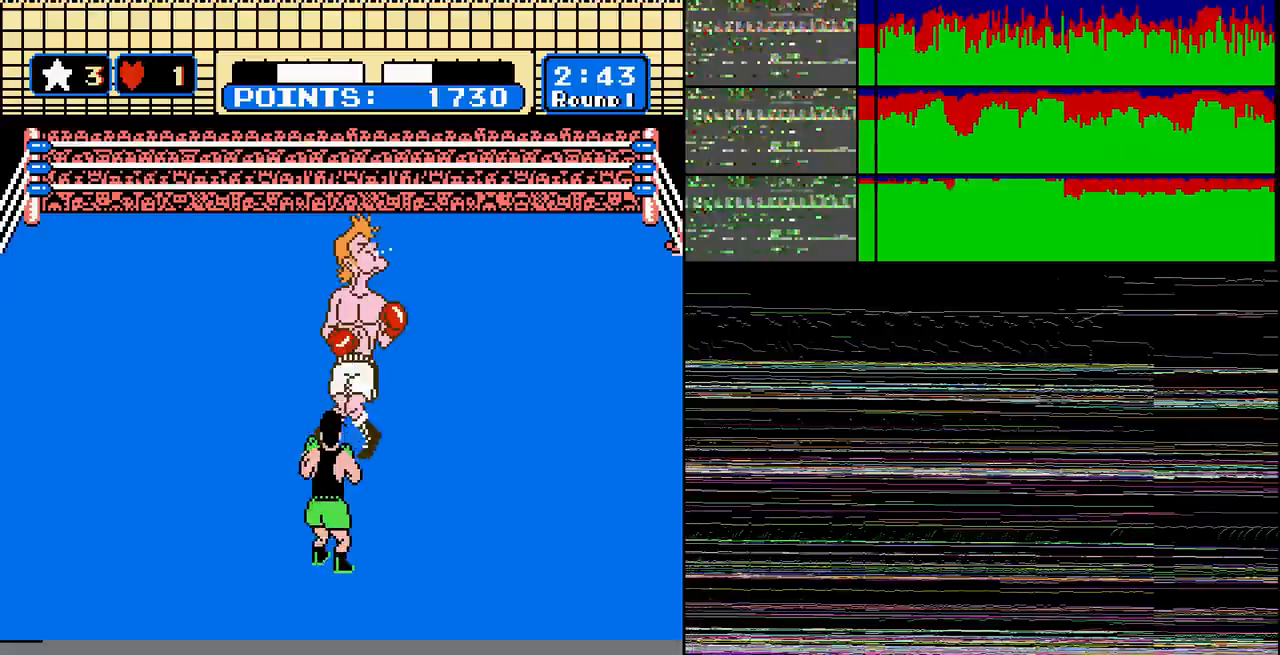
{"buttons": [], "events": [[100, "B", "up"], [100, "DPAD_UP", "up"], [134, "DPAD_RIGHT", "down"], [434, "DPAD_RIGHT", "up"]]}
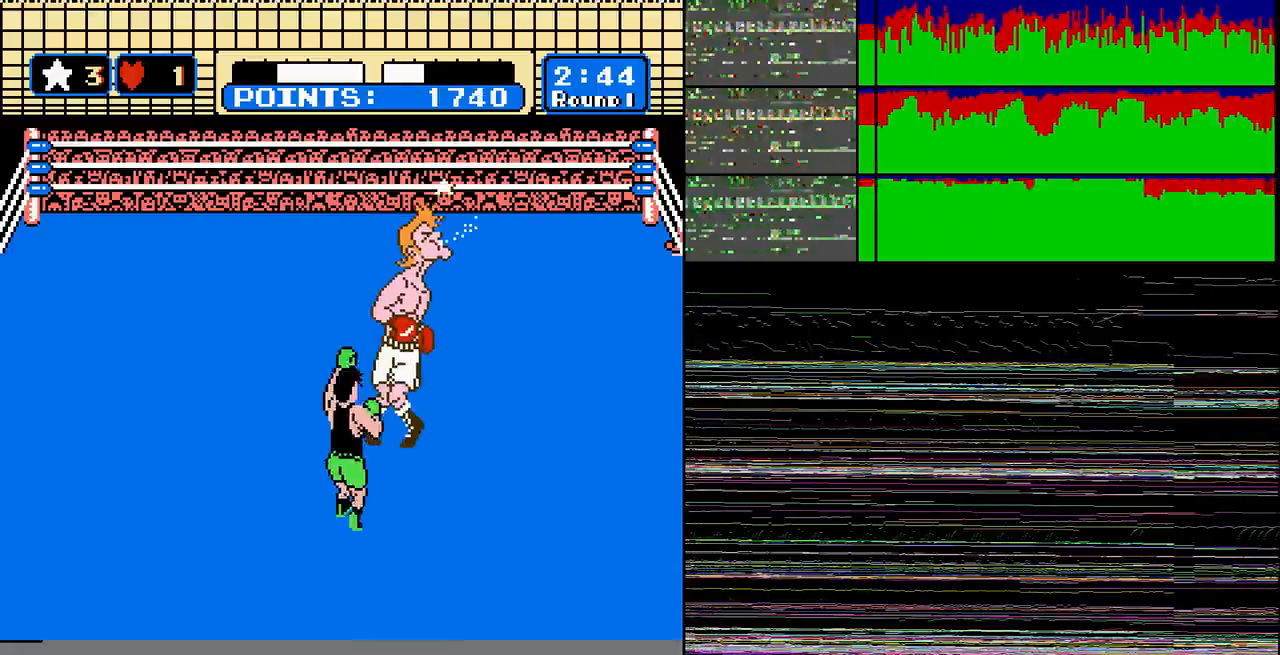
{"buttons": ["A", "DPAD_UP"], "events": [[133, "B", "down"], [267, "B", "up"], [367, "START", "down"], [434, "A", "down"], [434, "DPAD_UP", "down"], [434, "START", "up"]]}